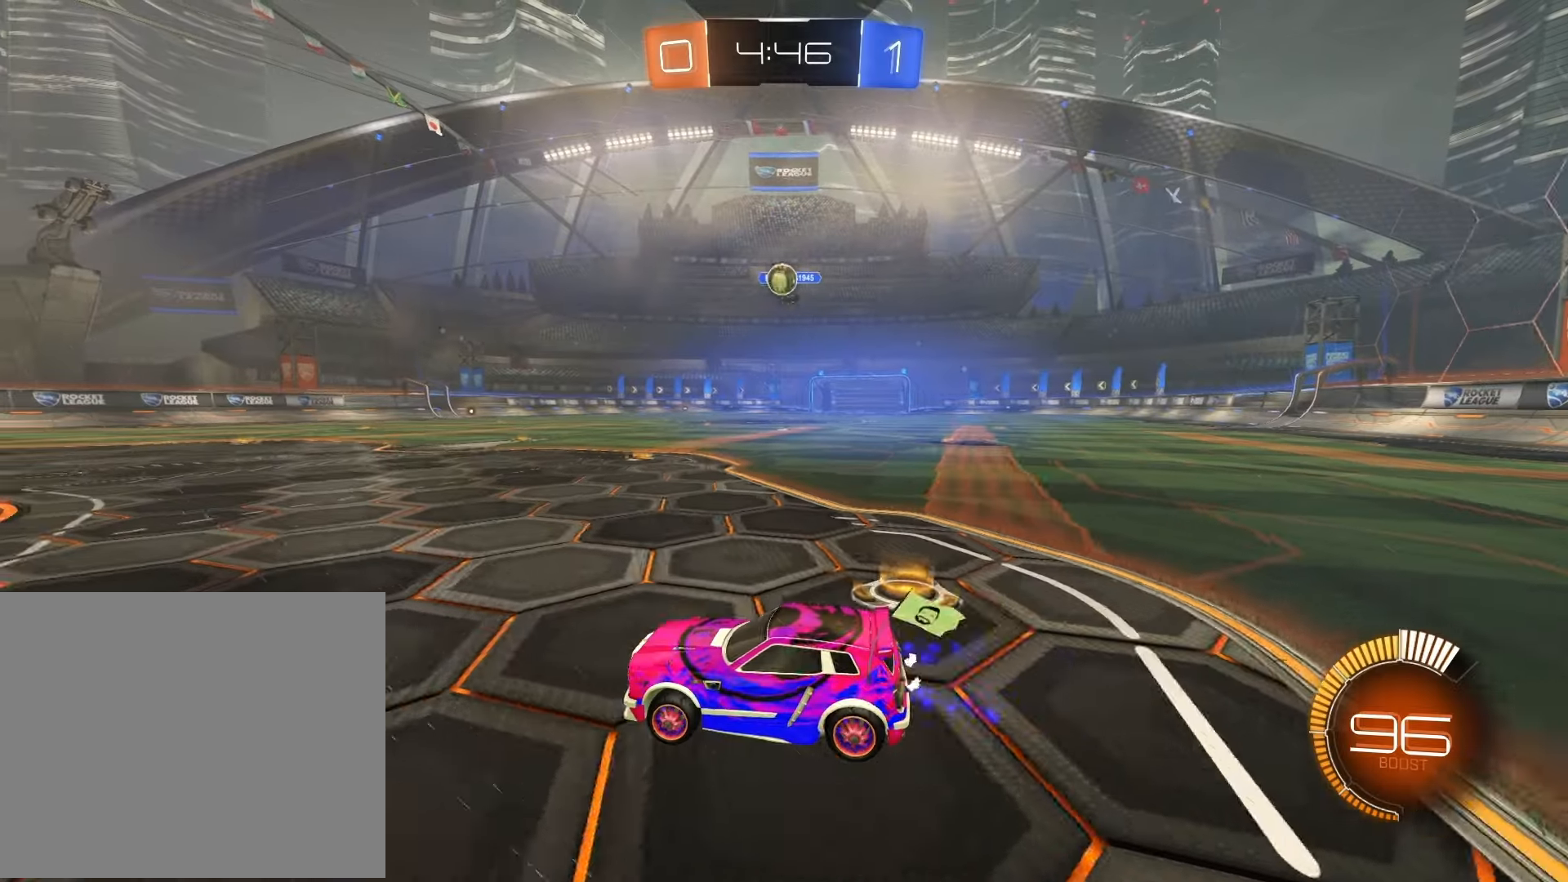
Gameplay with a controller (PlayStation layout); each line is a JSON object with the inputs held at the frame after it. "events" lists button and stick changes between this image and that frame as [ms after this image, input, new state], when the widget could be followed in between.
{"buttons": [], "left_stick": "right", "right_stick": "center", "events": [[33, "left_stick", "down"], [183, "CROSS", "up"], [250, "left_stick", "center"], [283, "R2", "up"], [300, "left_stick", "right"]]}
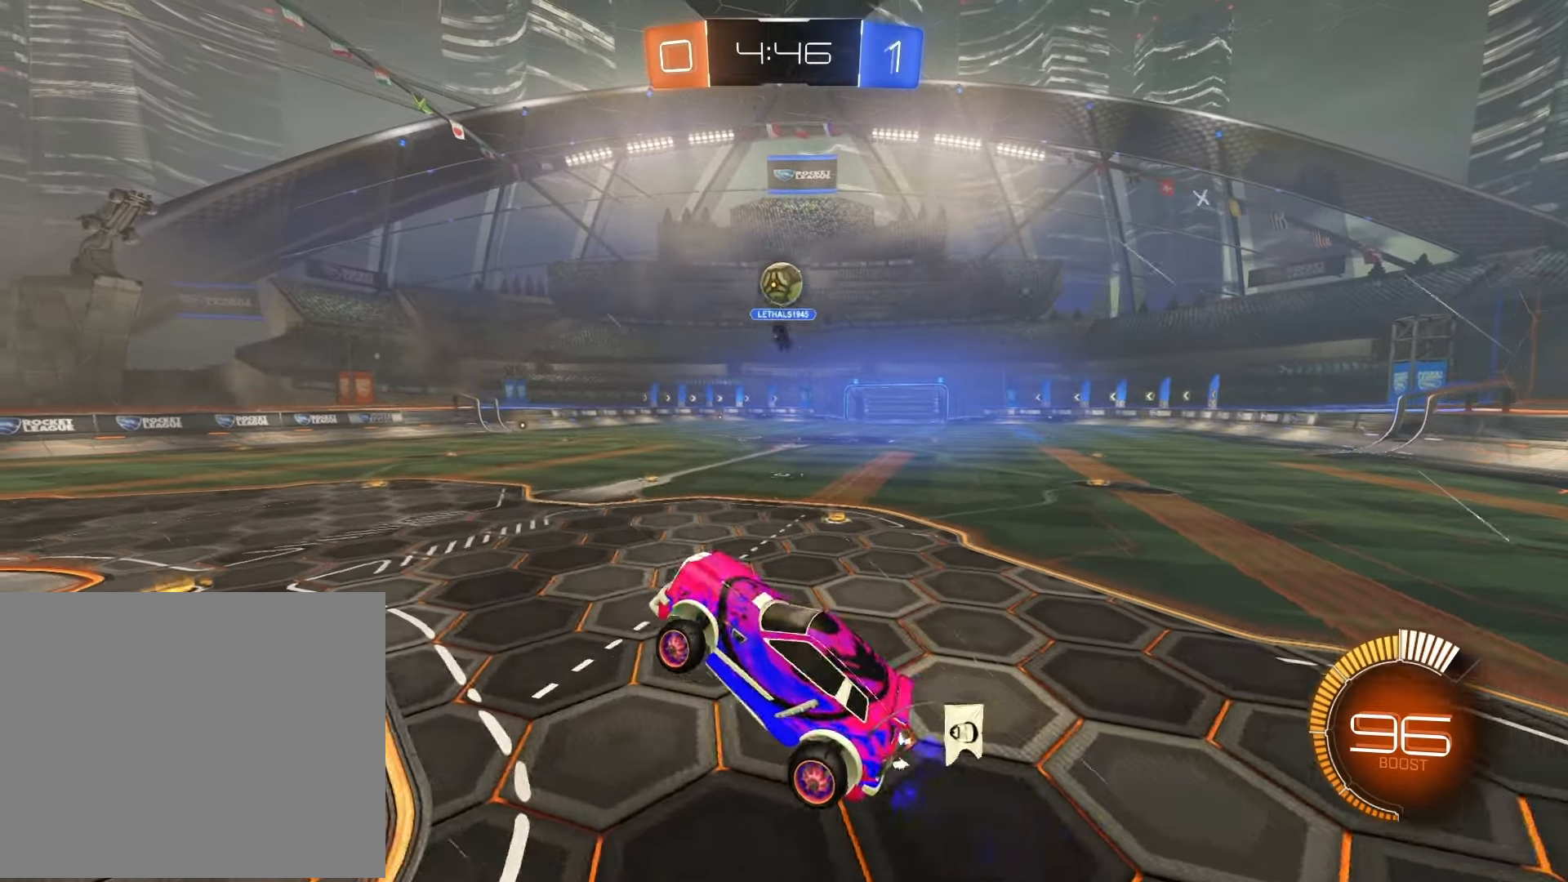
{"buttons": [], "left_stick": "center", "right_stick": "center", "events": [[17, "left_stick", "center"], [83, "R2", "down"], [150, "R1", "down"], [267, "CROSS", "down"], [383, "R1", "up"], [400, "CROSS", "up"], [467, "R2", "up"]]}
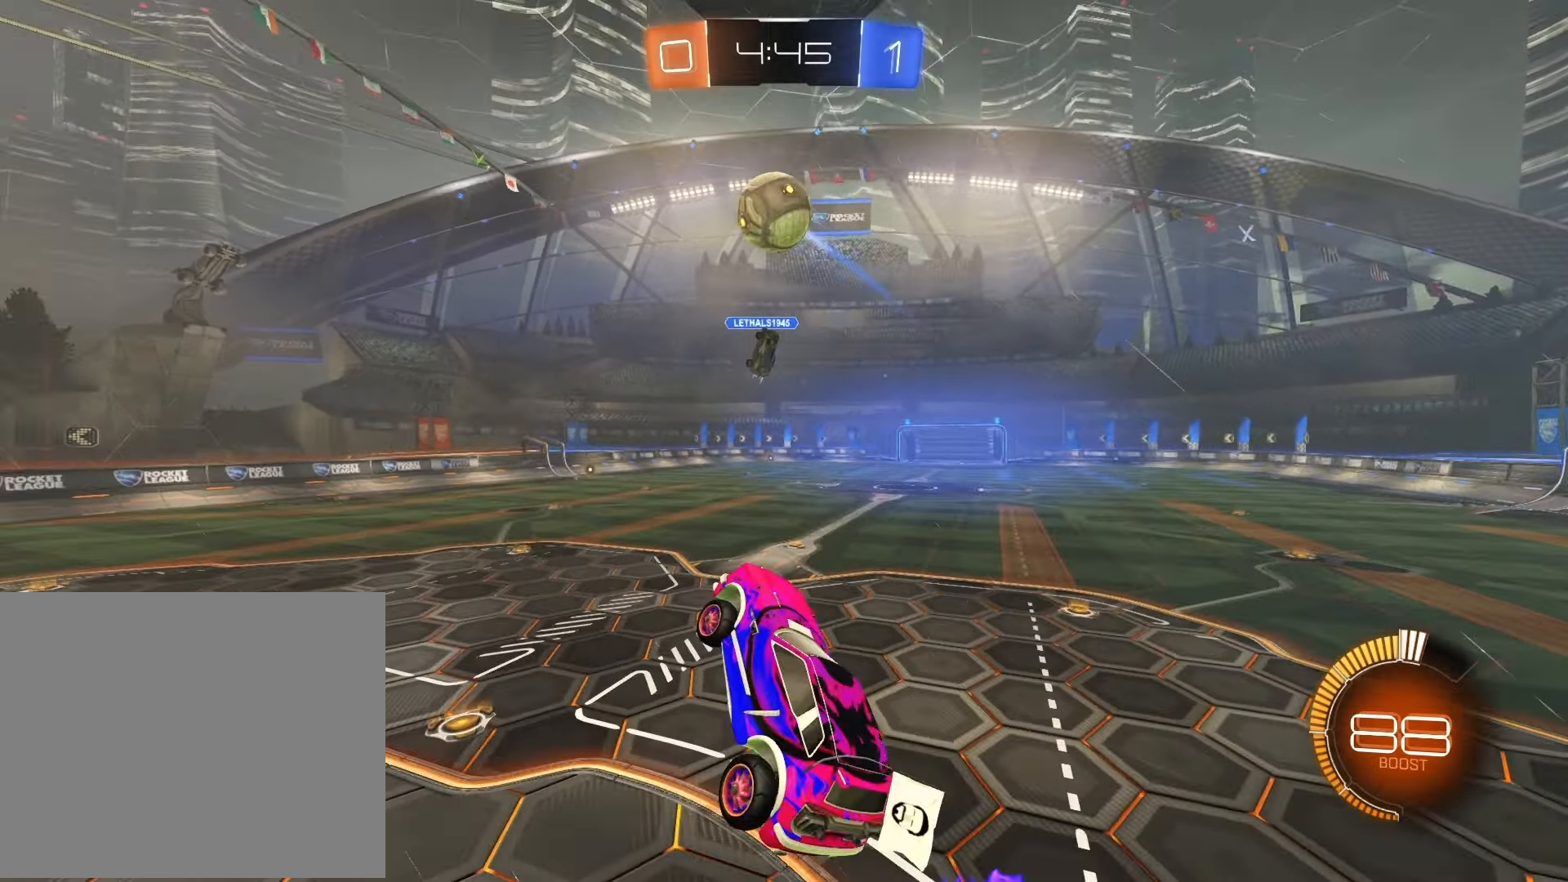
{"buttons": [], "left_stick": "up-left", "right_stick": "center", "events": [[83, "left_stick", "up-left"], [217, "left_stick", "center"], [417, "TRIANGLE", "down"], [433, "left_stick", "up-left"], [483, "TRIANGLE", "up"]]}
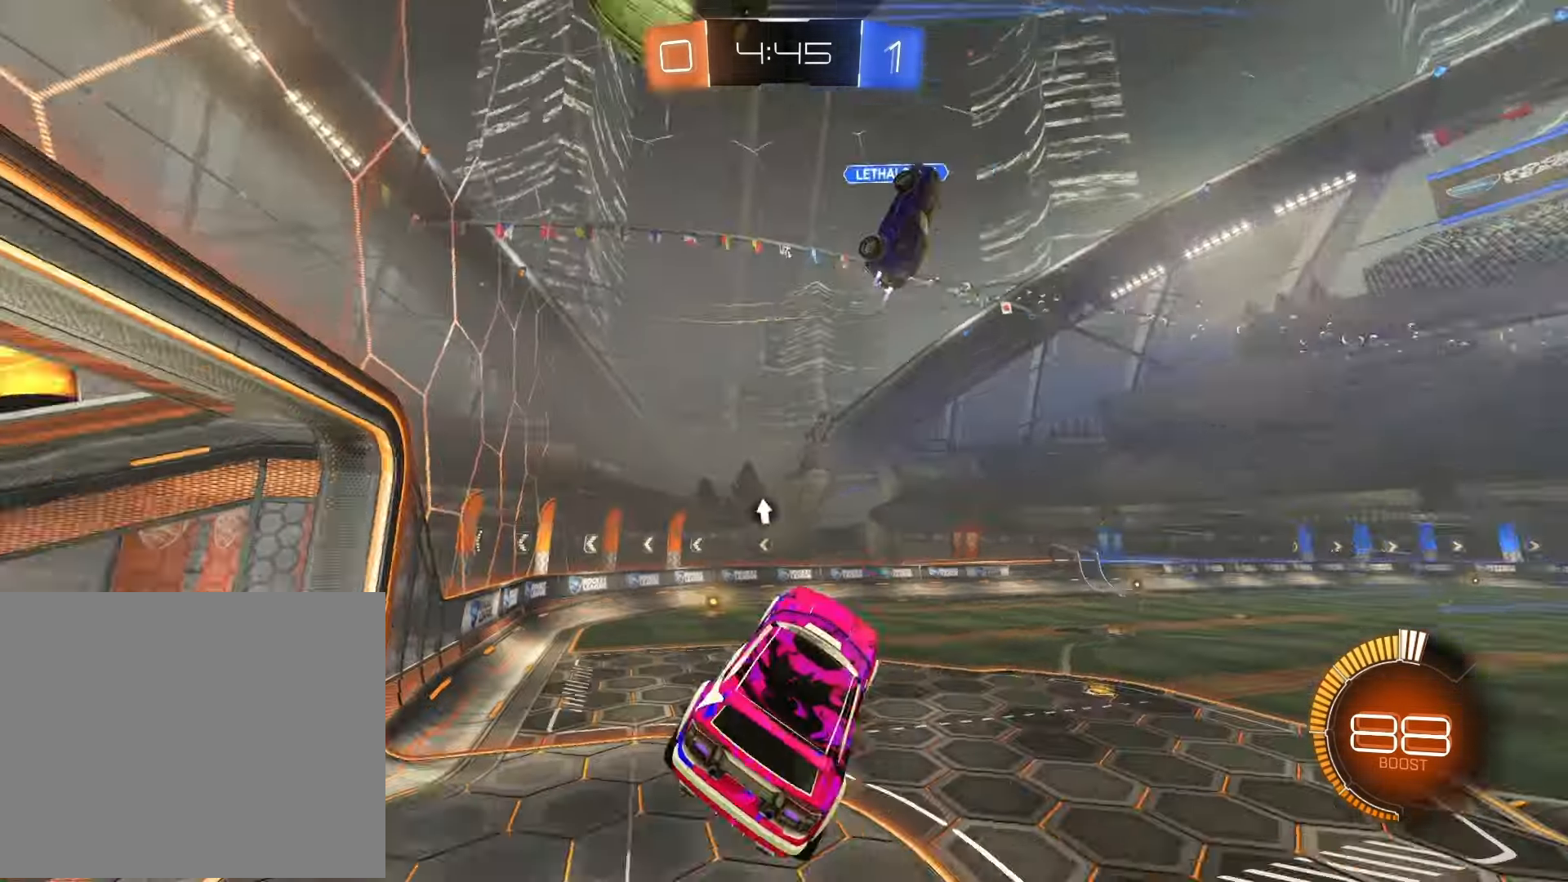
{"buttons": [], "left_stick": "left", "right_stick": "center", "events": [[17, "left_stick", "center"], [167, "left_stick", "up-left"], [267, "TRIANGLE", "down"], [267, "left_stick", "center"], [367, "TRIANGLE", "up"], [400, "left_stick", "left"]]}
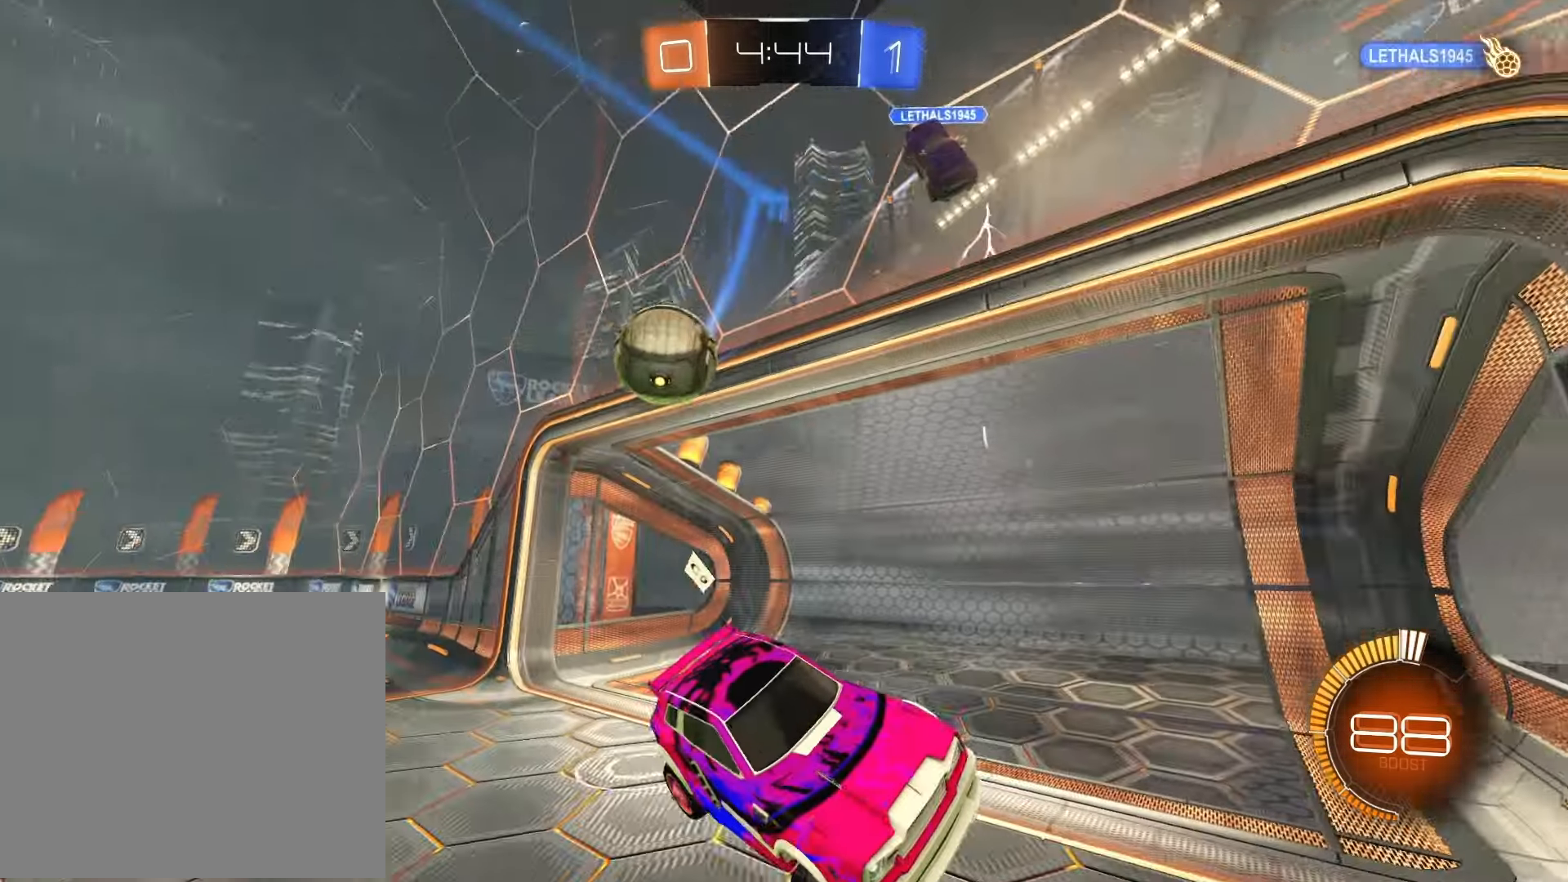
{"buttons": ["SQUARE", "R2"], "left_stick": "left", "right_stick": "center", "events": [[267, "R2", "down"], [350, "SQUARE", "down"], [450, "SQUARE", "up"], [500, "SQUARE", "down"]]}
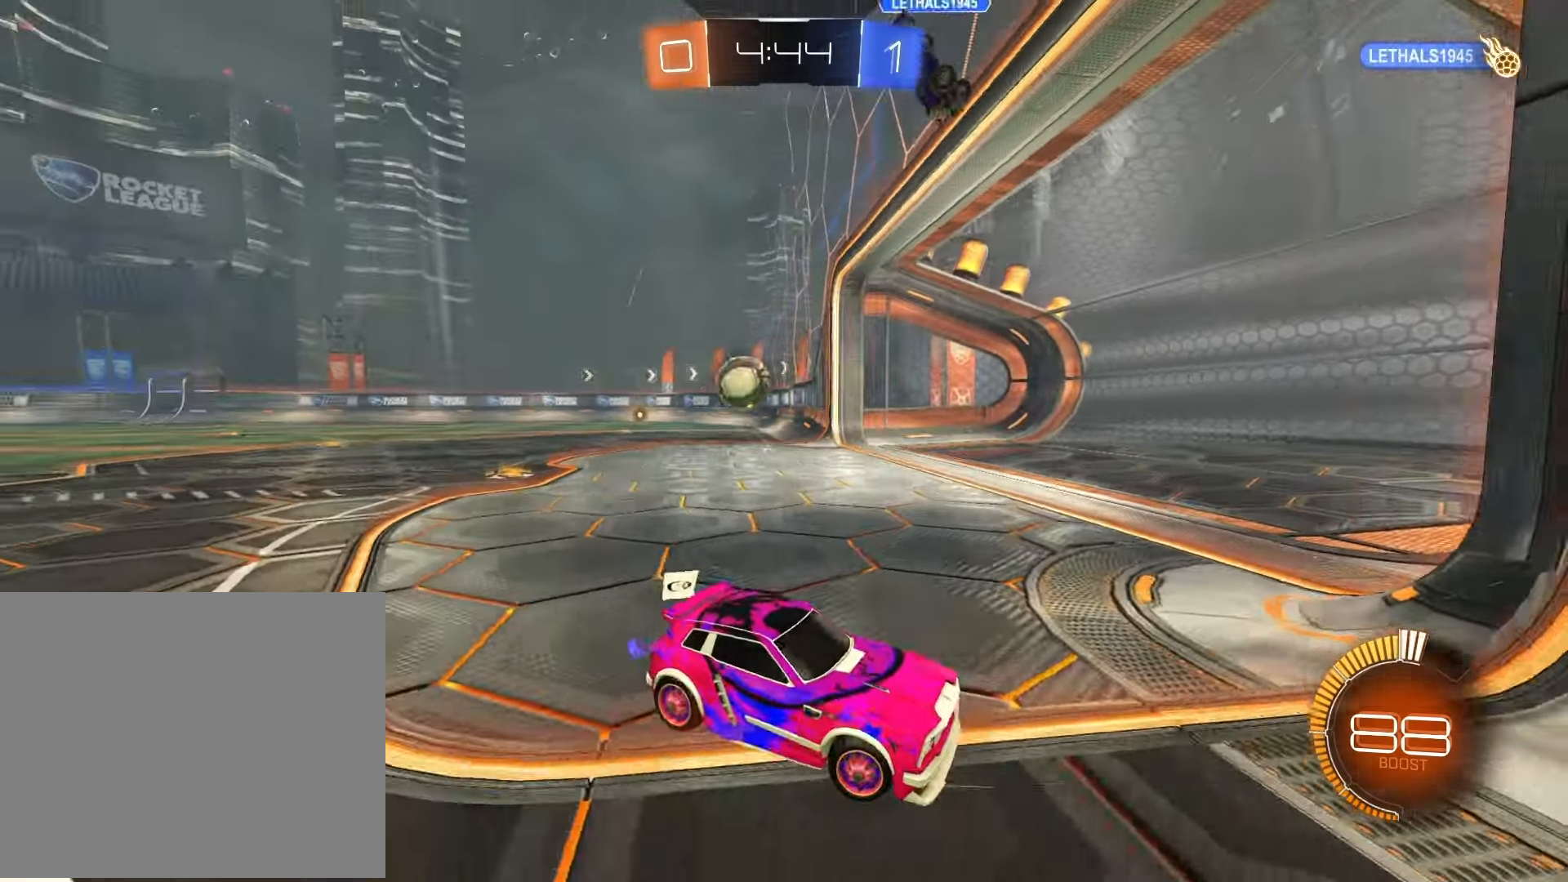
{"buttons": ["R2"], "left_stick": "left", "right_stick": "center", "events": [[83, "SQUARE", "up"], [300, "SQUARE", "down"], [400, "SQUARE", "up"]]}
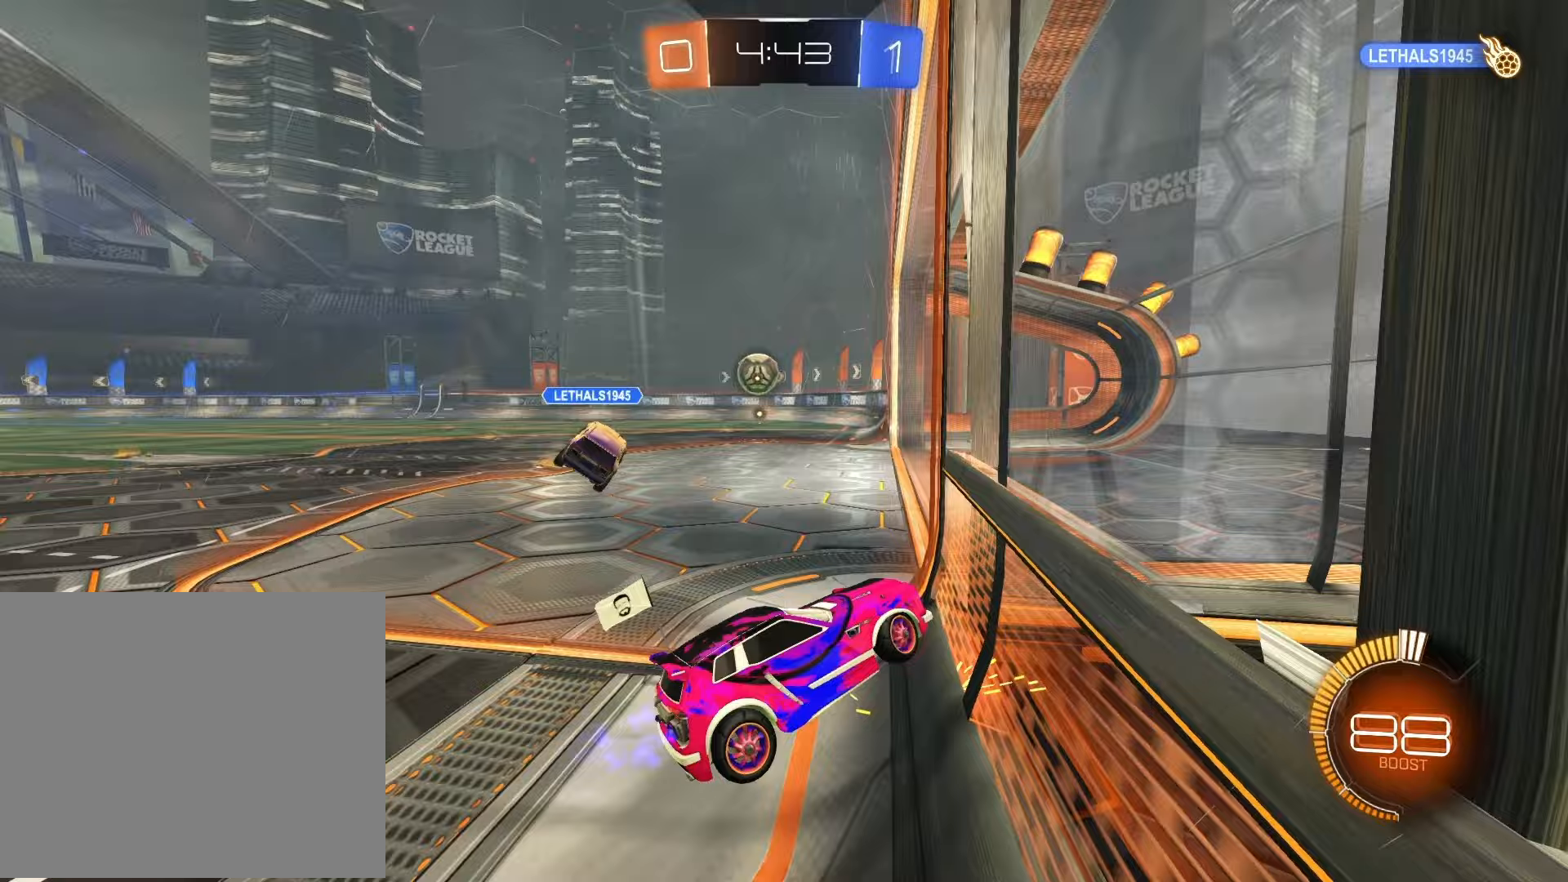
{"buttons": ["SQUARE", "R1", "R2"], "left_stick": "down-right", "right_stick": "center", "events": [[217, "R1", "down"], [233, "SQUARE", "down"], [317, "left_stick", "down-right"]]}
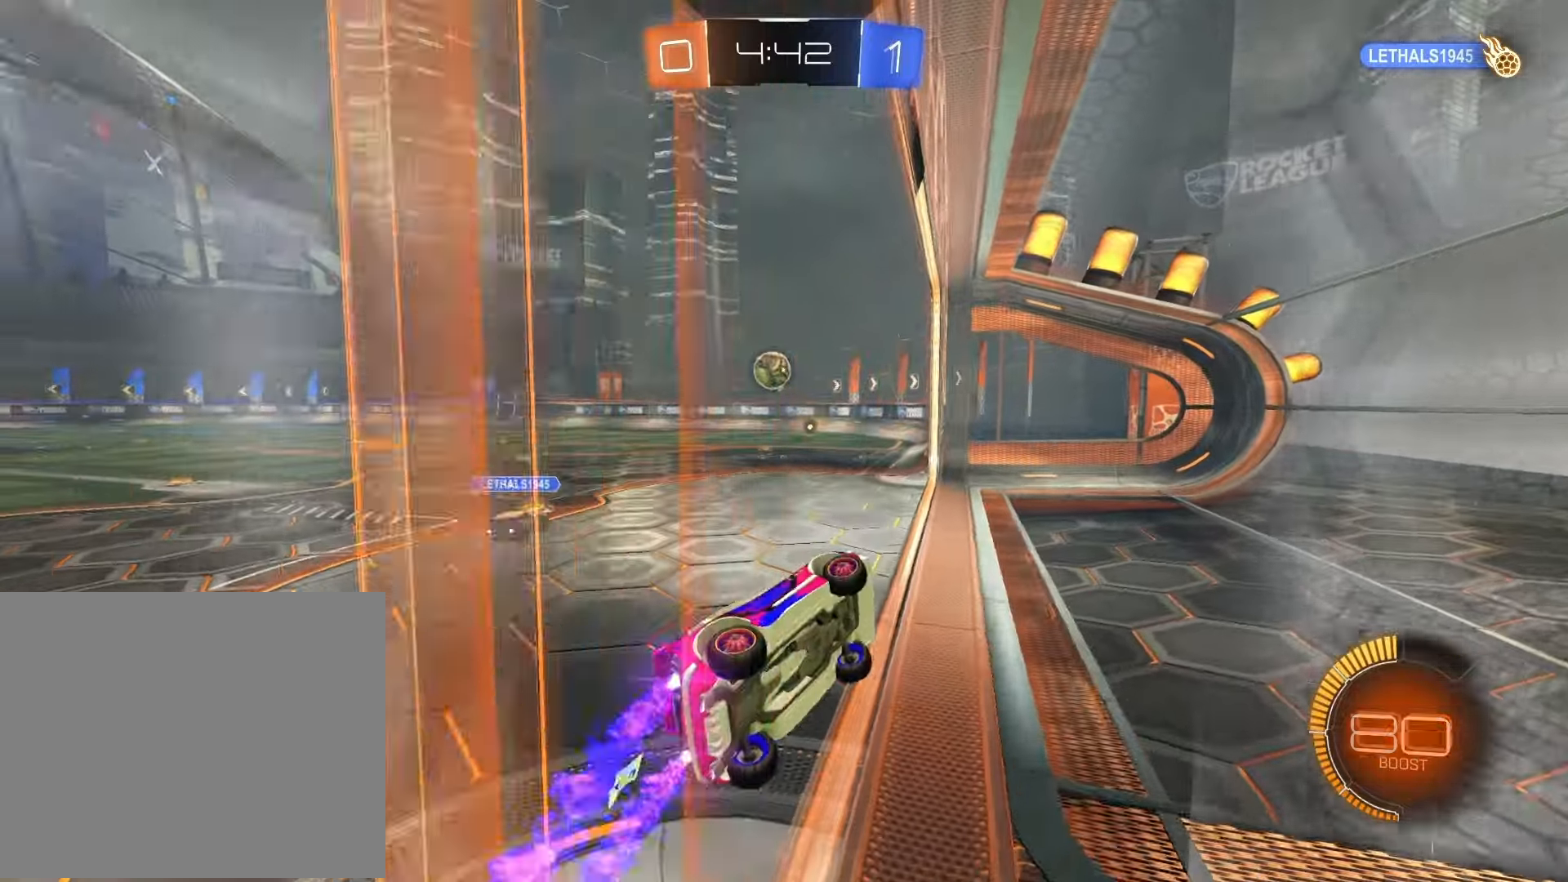
{"buttons": ["R2"], "left_stick": "left", "right_stick": "center", "events": [[67, "SQUARE", "up"], [100, "left_stick", "left"], [133, "CROSS", "down"], [283, "R1", "up"], [283, "SQUARE", "down"], [300, "CROSS", "up"], [467, "SQUARE", "up"]]}
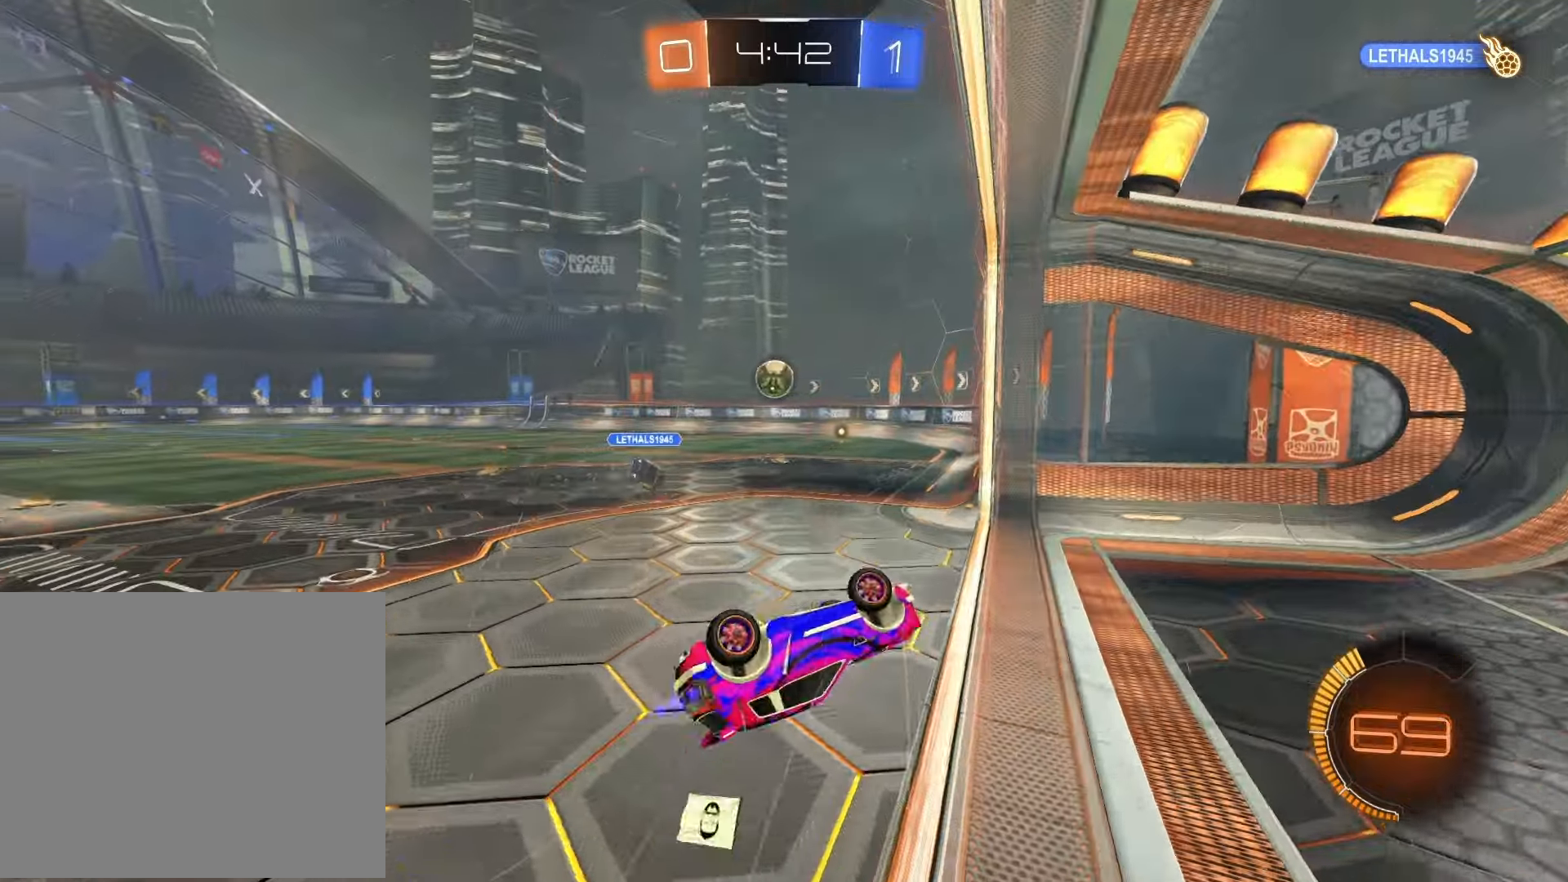
{"buttons": ["SQUARE", "R2"], "left_stick": "down", "right_stick": "center", "events": [[417, "left_stick", "down"], [483, "SQUARE", "down"]]}
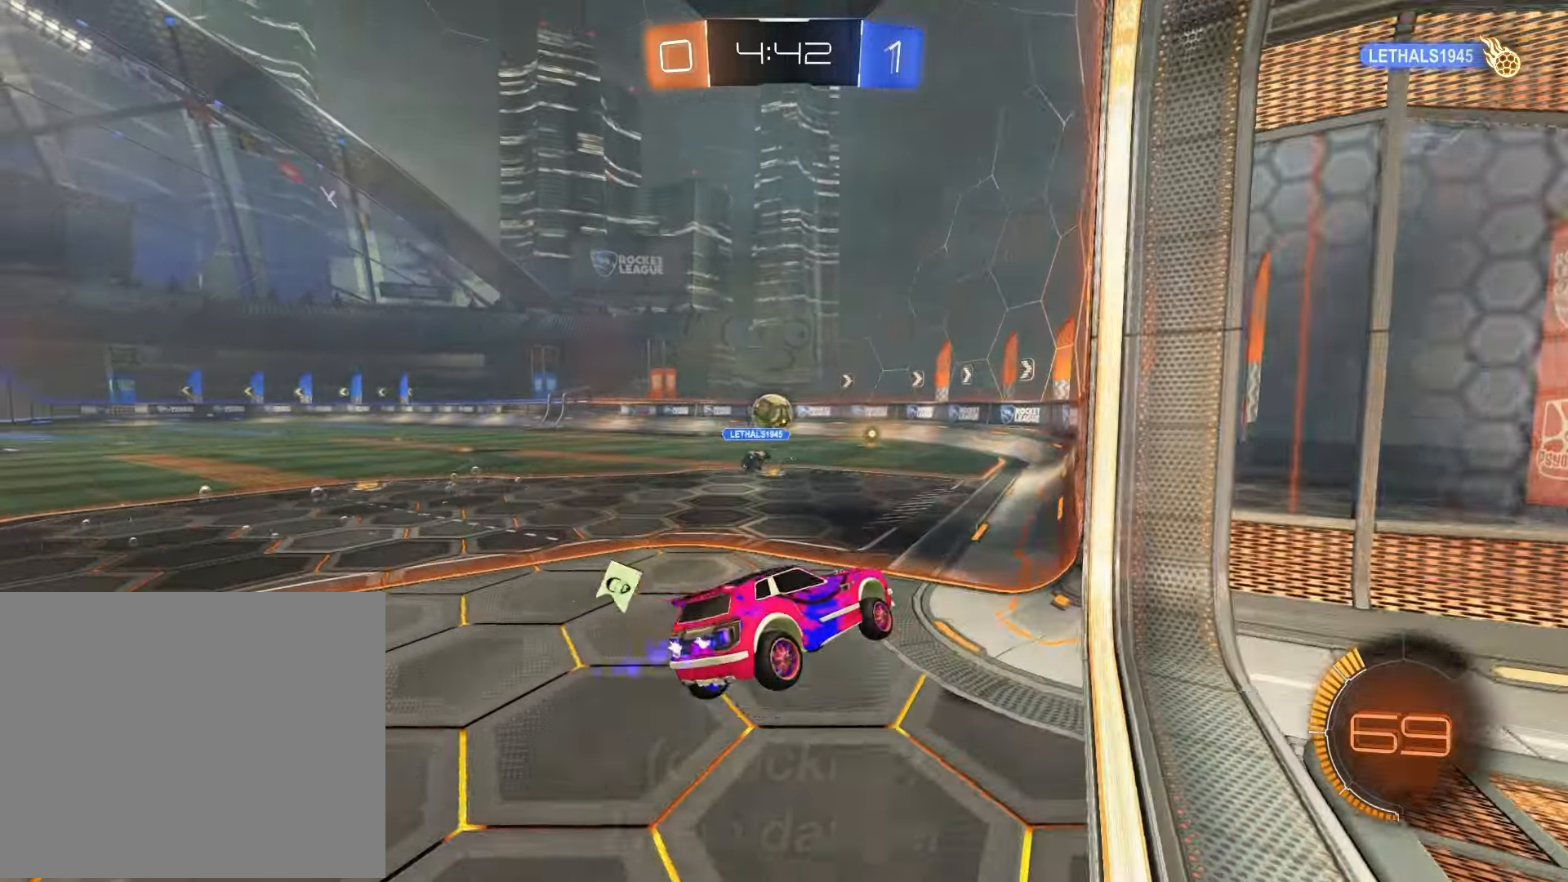
{"buttons": ["R1", "R2"], "left_stick": "down-left", "right_stick": "center", "events": [[150, "SQUARE", "up"], [183, "R1", "down"], [183, "left_stick", "down-left"]]}